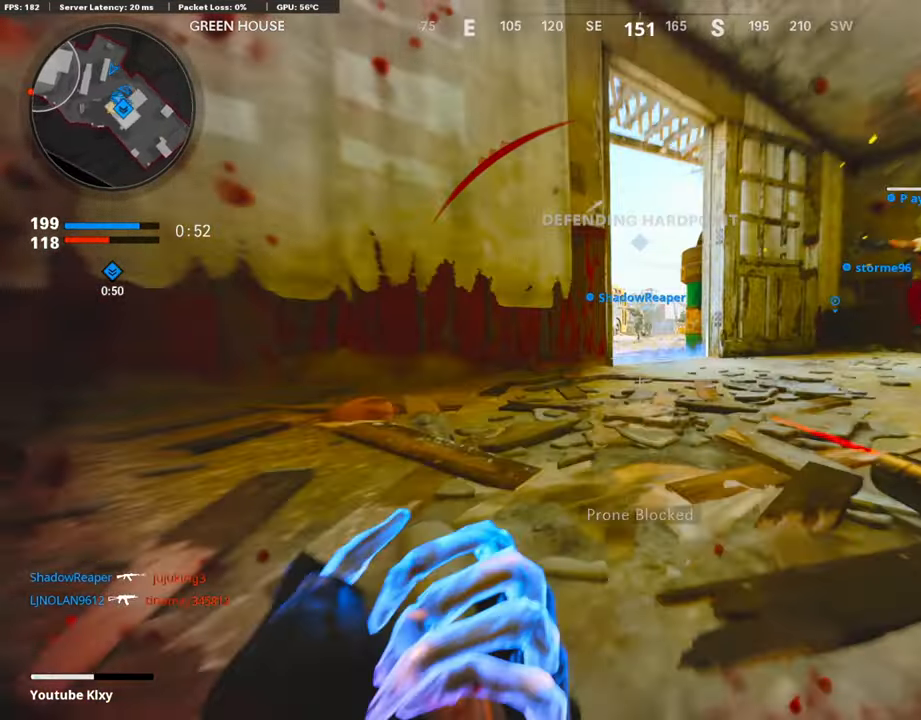
Gameplay with a controller (PlayStation layout); each line is a JSON object with the inputs held at the frame after it. "events" lists button and stick changes between this image and that frame as [ms after this image, input, new state], when the widget could be followed in between.
{"buttons": [], "left_stick": "up", "right_stick": "center"}
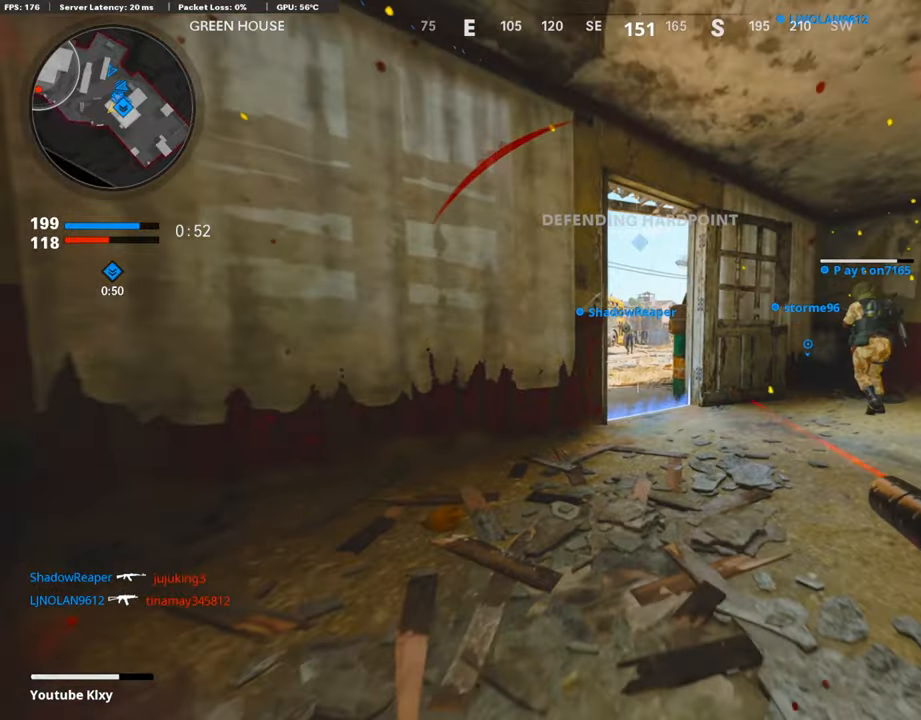
{"buttons": [], "left_stick": "down", "right_stick": "right", "events": [[185, "left_stick", "left"], [269, "left_stick", "down"], [285, "right_stick", "right"]]}
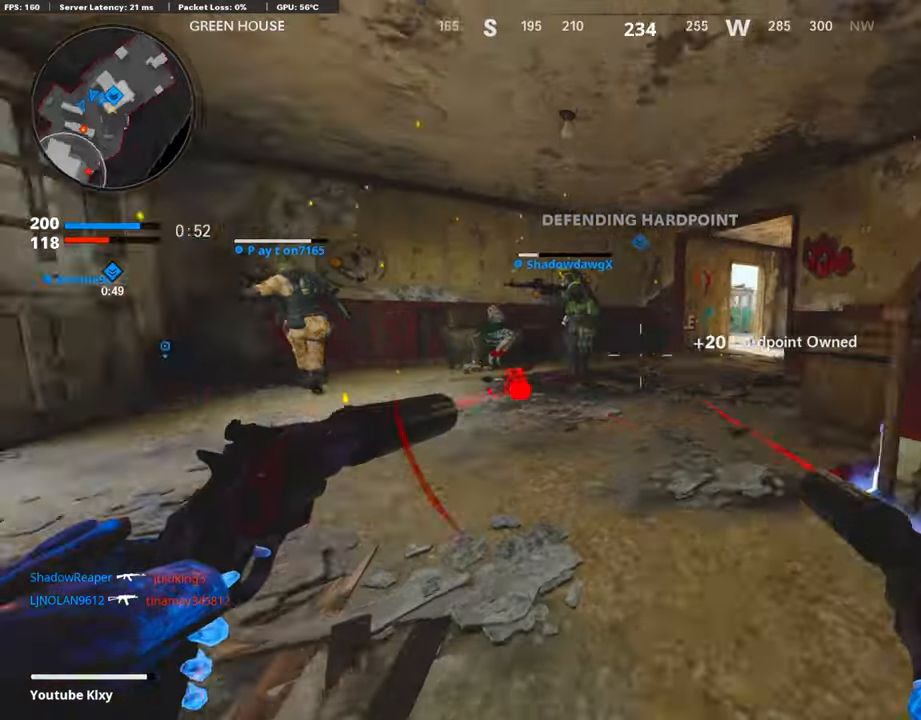
{"buttons": [], "left_stick": "center", "right_stick": "center", "events": [[50, "left_stick", "down-left"], [50, "right_stick", "center"], [151, "left_stick", "left"], [487, "left_stick", "center"]]}
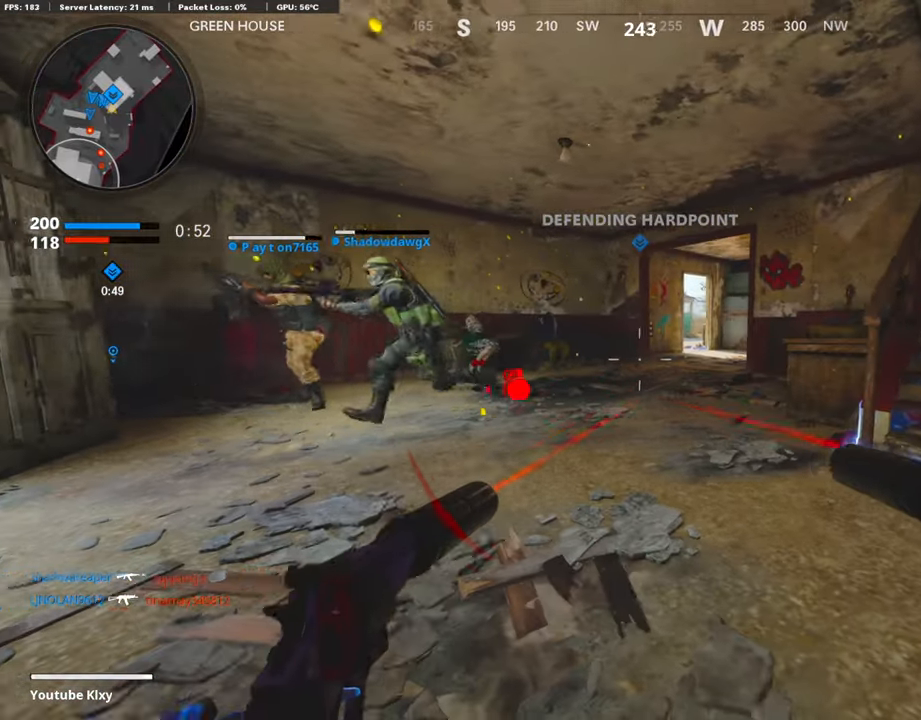
{"buttons": [], "left_stick": "up-right", "right_stick": "left", "events": [[34, "left_stick", "up-right"], [84, "right_stick", "right"], [118, "L3", "down"], [252, "right_stick", "center"], [303, "L3", "up"], [471, "right_stick", "left"]]}
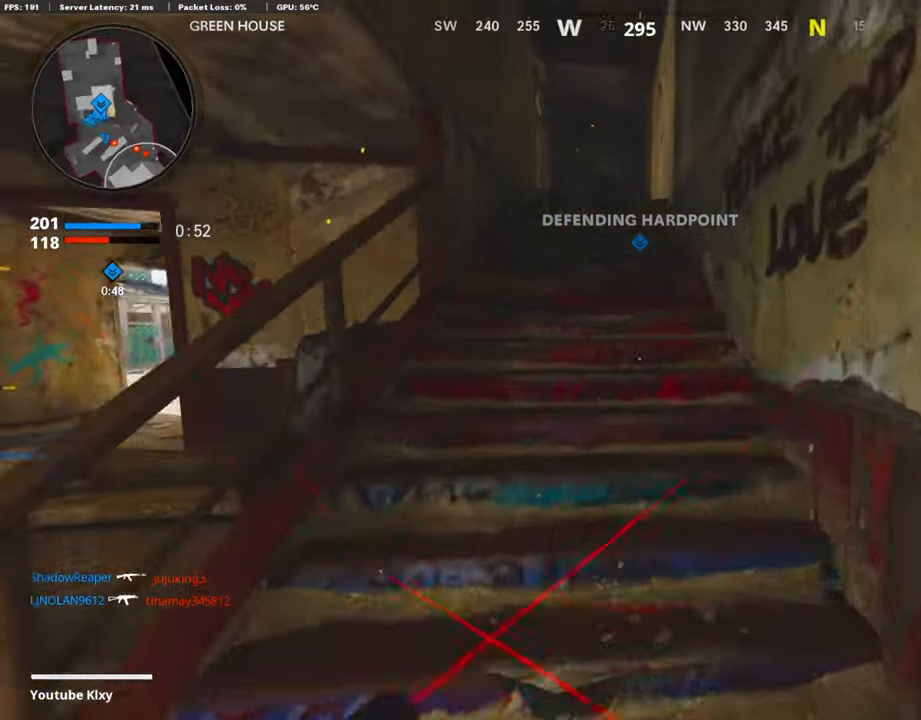
{"buttons": [], "left_stick": "down", "right_stick": "right", "events": [[202, "left_stick", "right"], [303, "right_stick", "right"], [387, "left_stick", "down"]]}